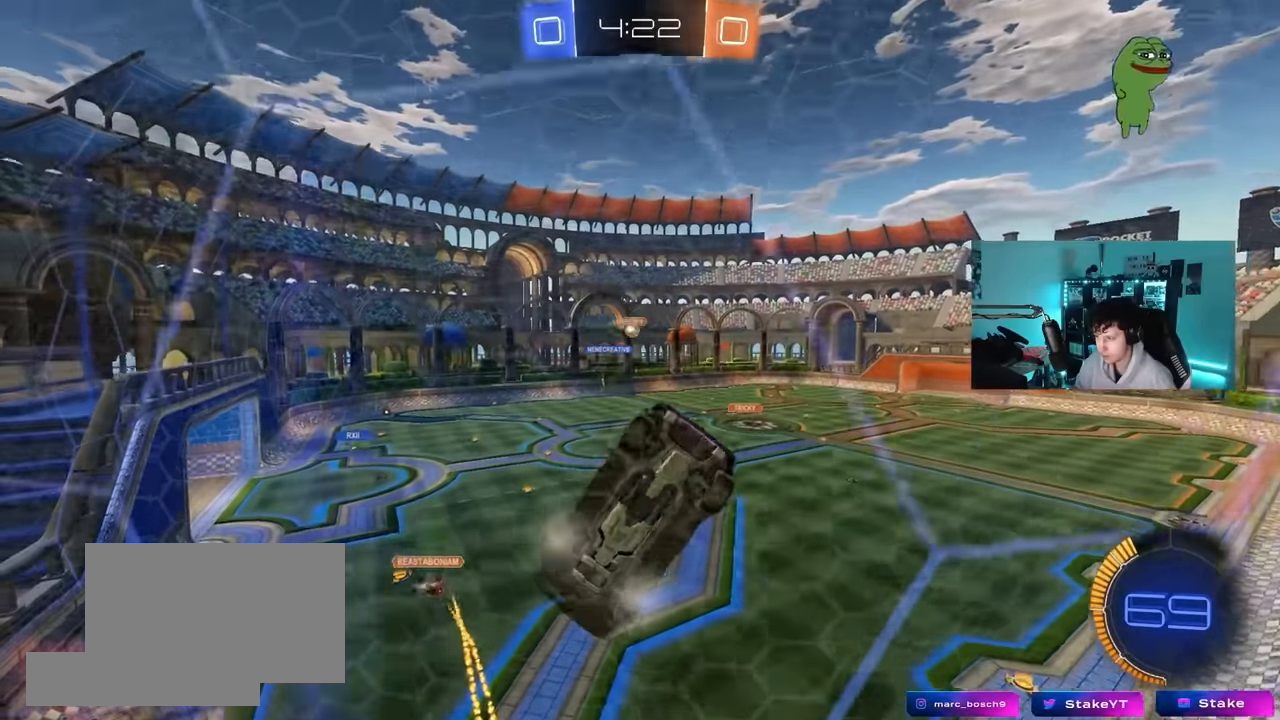
Gameplay with keyboard and mouse; each line is a JSON object with the keys and mouse buttons held at the frame after it. "events" lists presses ("down") and releases ("up") of "1", "2", "3", "4", "5", "a", "alt", "c", "caps_lock", "ctrl", "d", "e", "f", "g", "q", "r", "s", "shift", "space", "t", "tab", "v", "w", "x", "z", "mouse_left", "mouse_wheel" and "mouse_right" between this image and that frame as [ms after this image, input, new state], when the widget could be followed in between. "mouse_left", "mouse_wheel", "mouse_right" = the "left", "wheel", "right" buttons of the "mouse" list. No other keys are recorded. "wheel" means that the mouse wheel is clicked or scrolled. "mouse_move" is the direction in which the mouse moves at that frame (one of eight, or "still"), when it could be read.
{"keys": ["d", "s", "shift"], "mouse": [], "mouse_move": "still", "events": [[234, "shift", "down"], [317, "shift", "up"], [500, "shift", "down"]]}
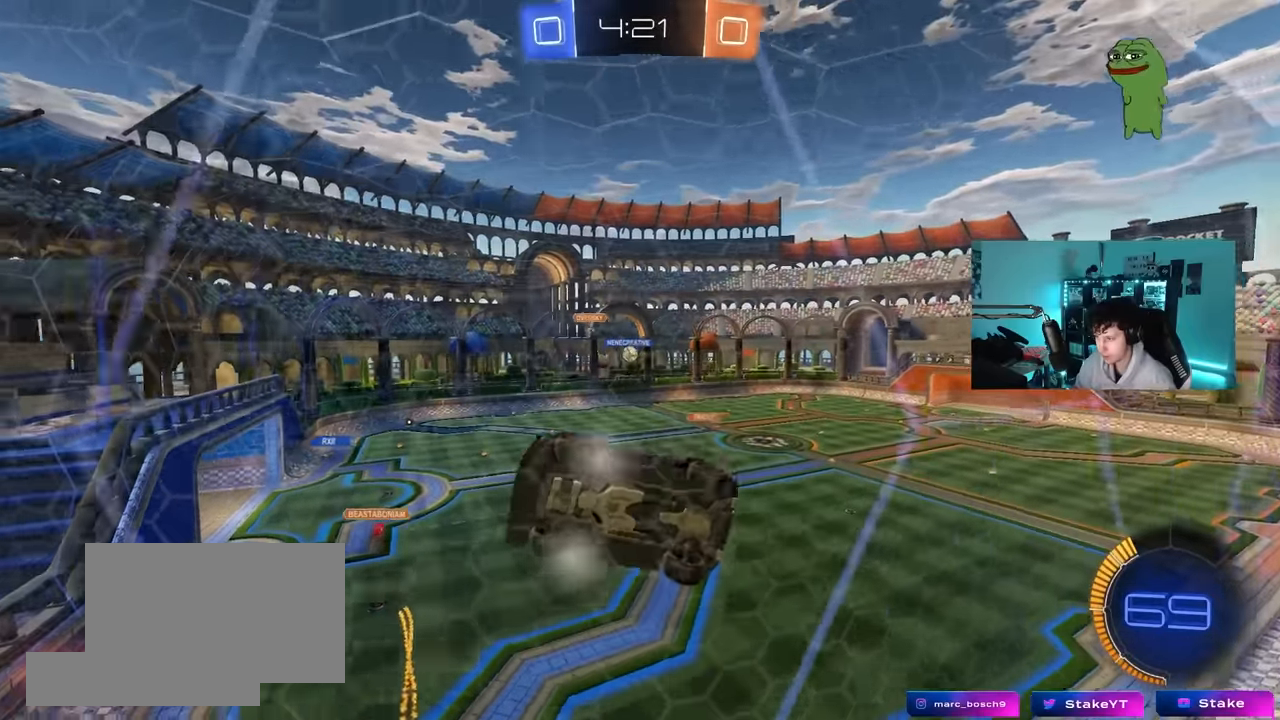
{"keys": ["d", "s", "shift"], "mouse": [], "mouse_move": "still", "events": []}
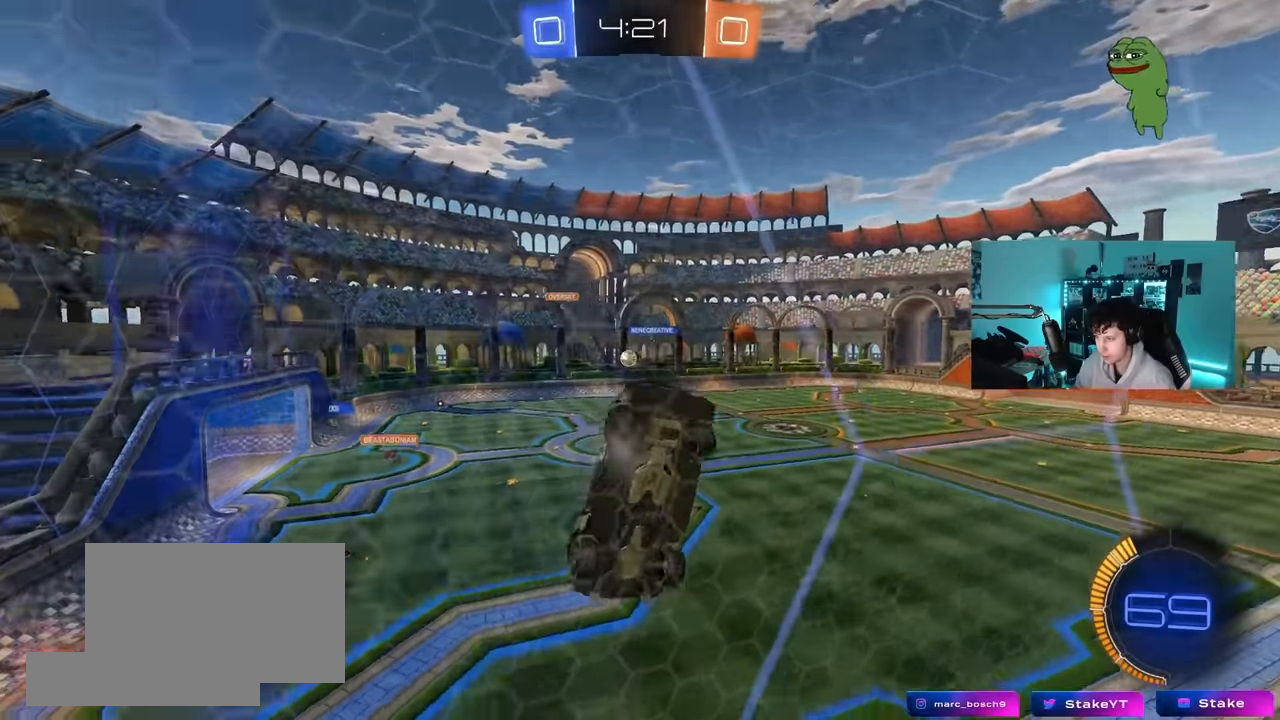
{"keys": ["d", "s", "shift"], "mouse": [], "mouse_move": "still", "events": [[67, "shift", "up"], [200, "shift", "down"]]}
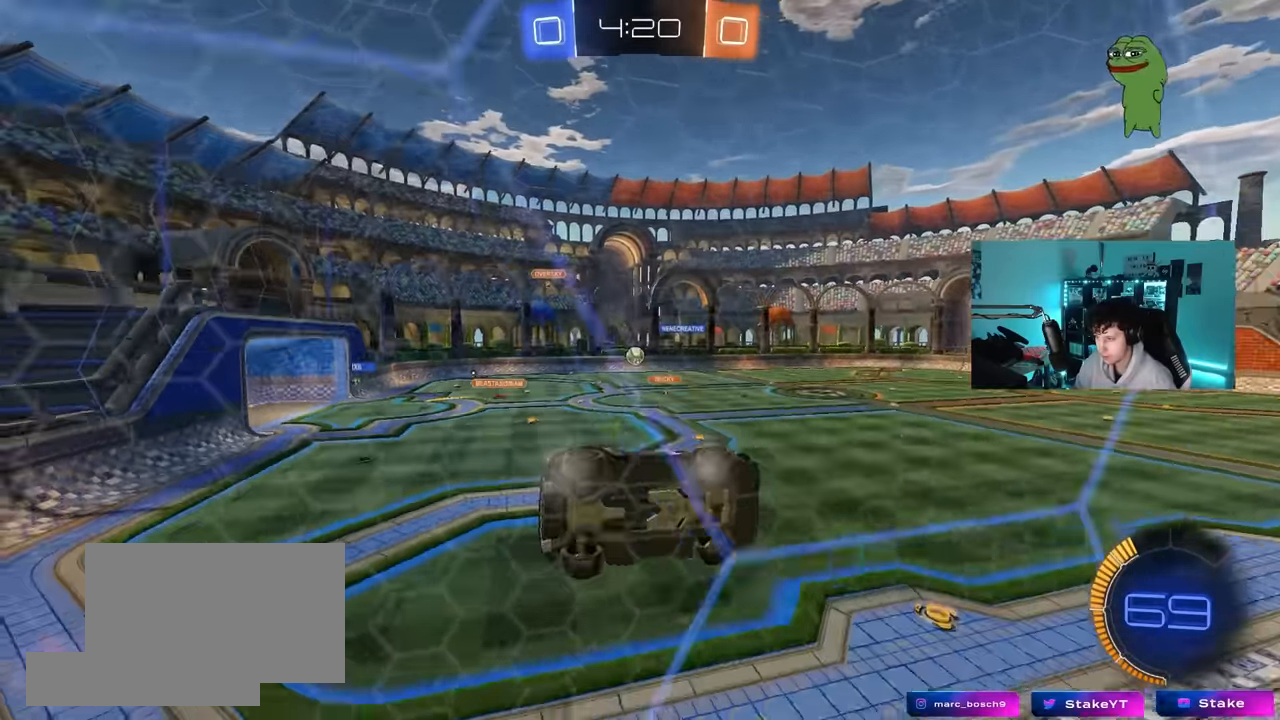
{"keys": [], "mouse": [], "mouse_move": "still", "events": [[417, "s", "up"], [467, "d", "up"], [500, "shift", "up"]]}
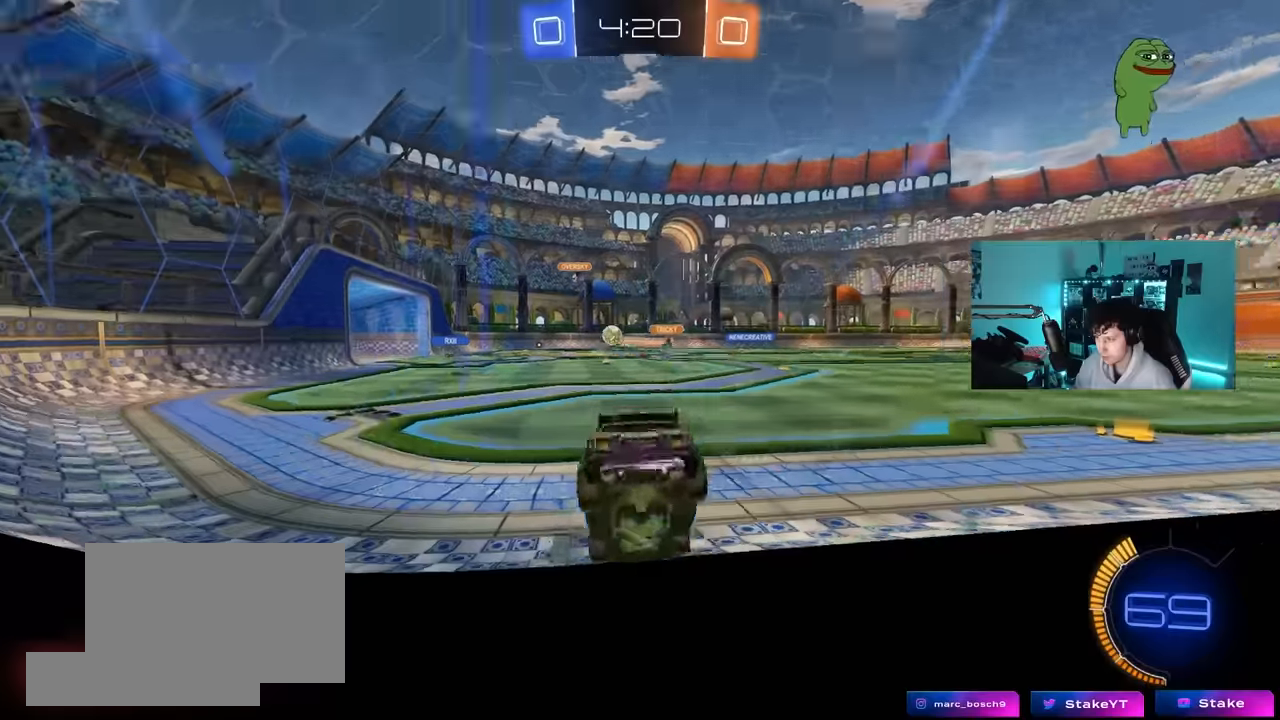
{"keys": ["w"], "mouse": [], "mouse_move": "still", "events": [[50, "a", "down"], [50, "w", "down"], [467, "a", "up"]]}
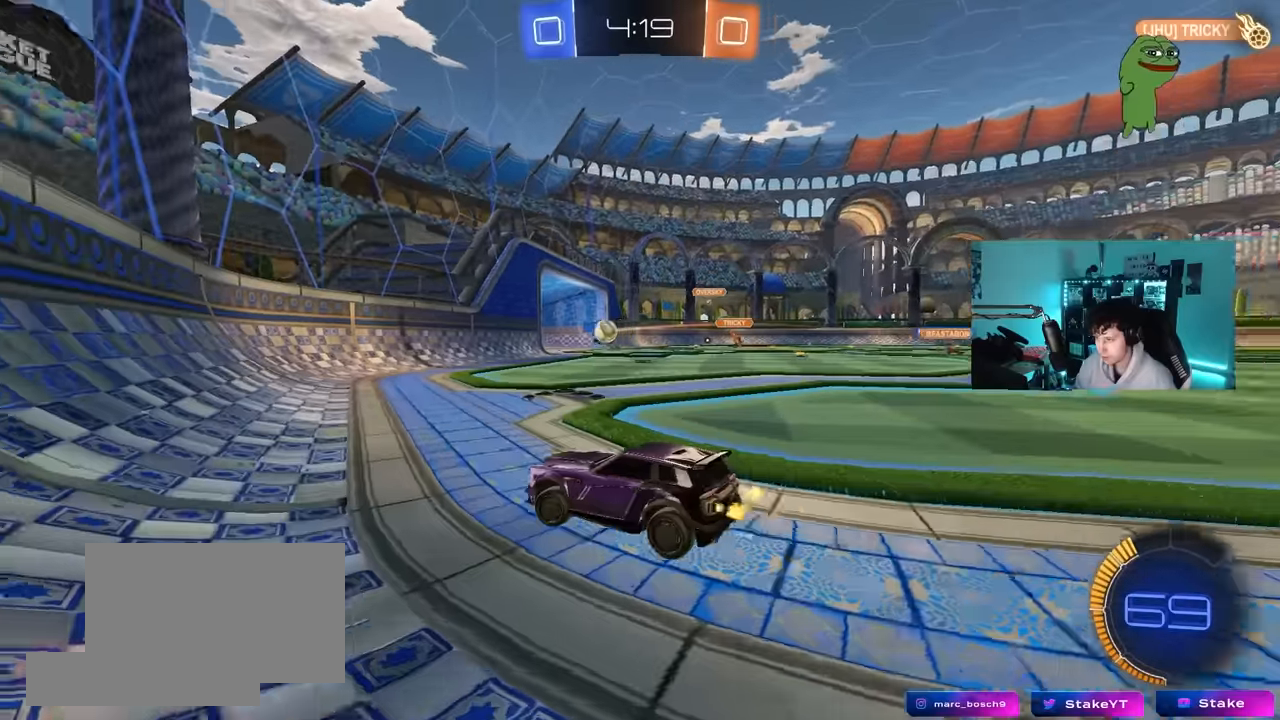
{"keys": ["d", "w"], "mouse": [], "mouse_move": "still", "events": [[17, "d", "down"], [250, "d", "up"], [300, "a", "down"], [400, "a", "up"], [450, "d", "down"]]}
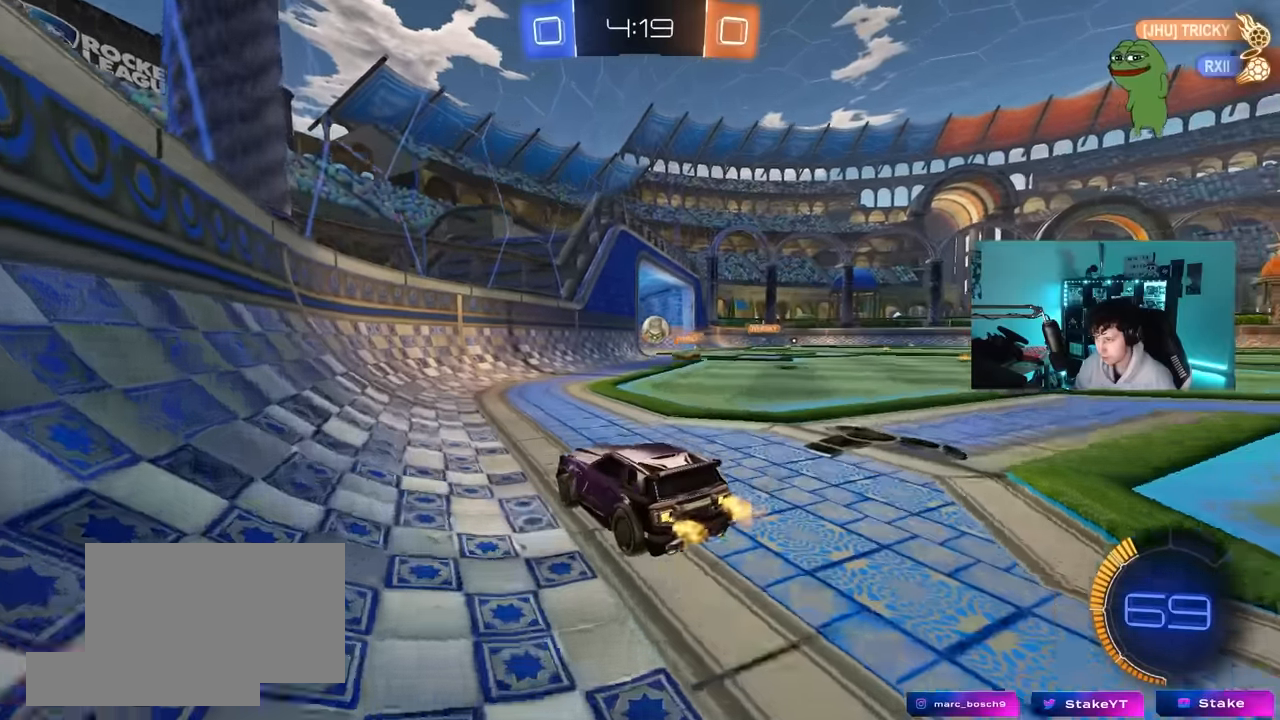
{"keys": ["d", "w"], "mouse": ["left"], "mouse_move": "still", "events": [[134, "mouse_left", "down"], [134, "shift", "down"], [184, "shift", "up"], [217, "d", "up"], [367, "d", "down"]]}
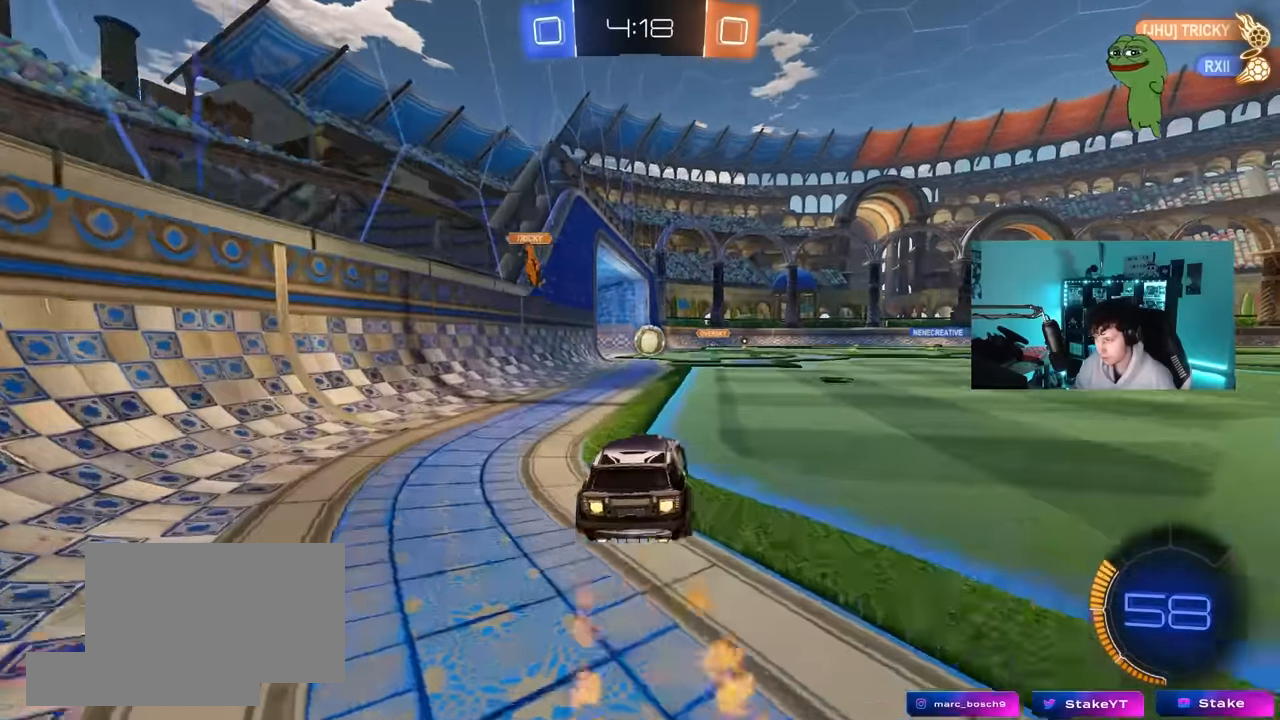
{"keys": ["a", "s", "shift"], "mouse": [], "mouse_move": "still", "events": [[50, "mouse_right", "down"], [100, "d", "up"], [150, "a", "down"], [150, "mouse_right", "up"], [150, "shift", "down"], [234, "mouse_right", "down"], [284, "s", "down"], [284, "w", "up"], [384, "mouse_left", "up"], [384, "mouse_right", "up"]]}
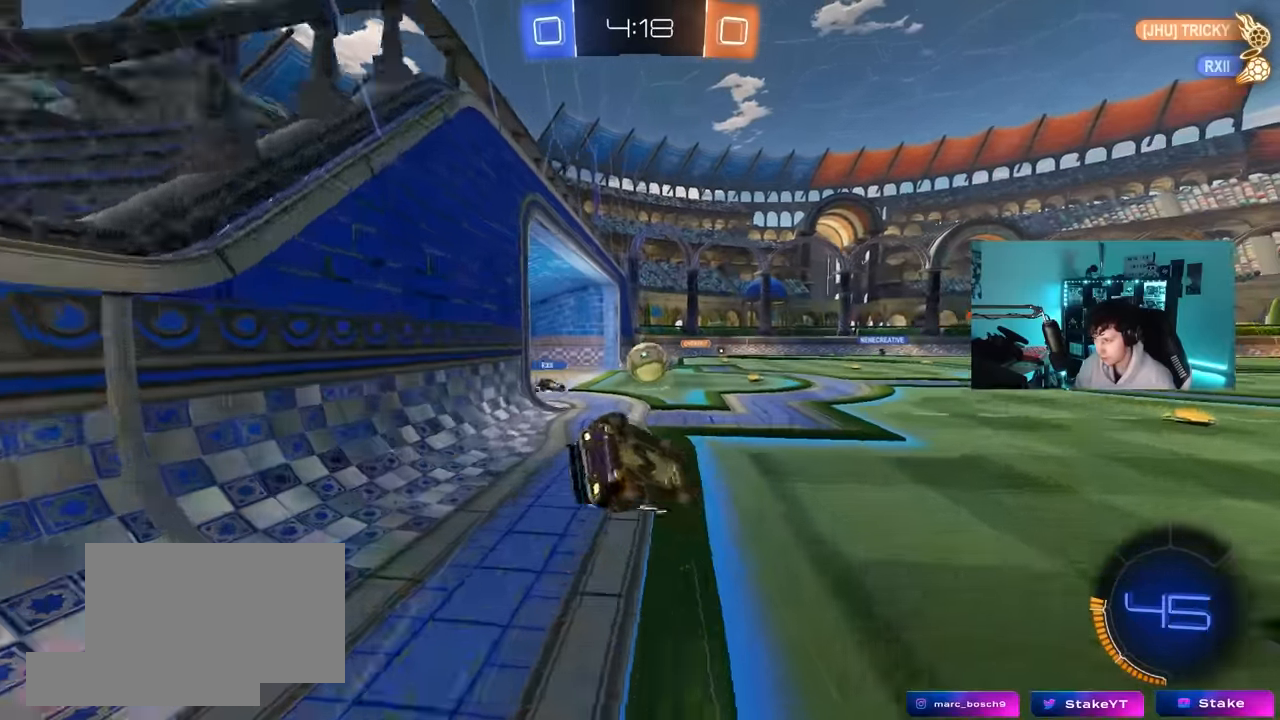
{"keys": ["a", "s", "shift"], "mouse": [], "mouse_move": "still", "events": [[17, "mouse_left", "down"], [117, "shift", "up"], [217, "a", "up"], [250, "d", "down"], [250, "mouse_left", "up"], [300, "shift", "down"], [350, "d", "up"], [350, "s", "up"], [400, "s", "down"], [450, "a", "down"]]}
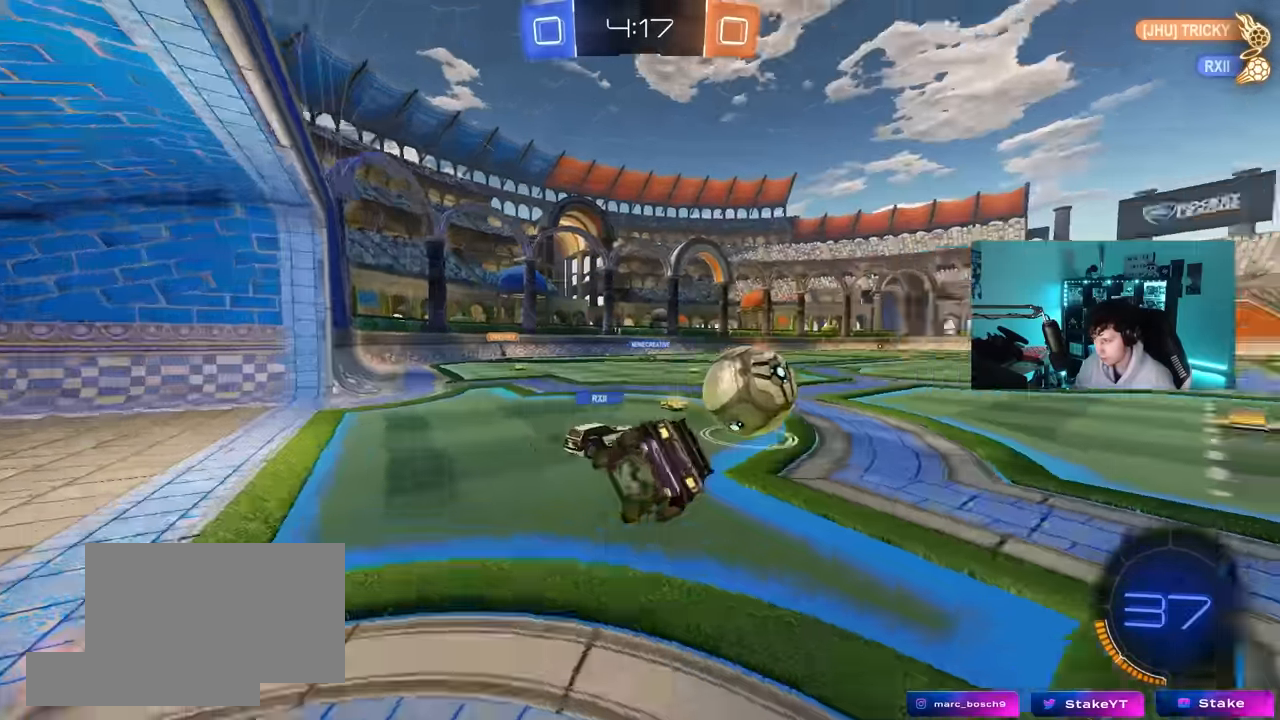
{"keys": ["d", "w"], "mouse": [], "mouse_move": "still", "events": [[34, "shift", "up"], [84, "a", "up"], [84, "s", "up"], [267, "w", "down"], [367, "d", "down"]]}
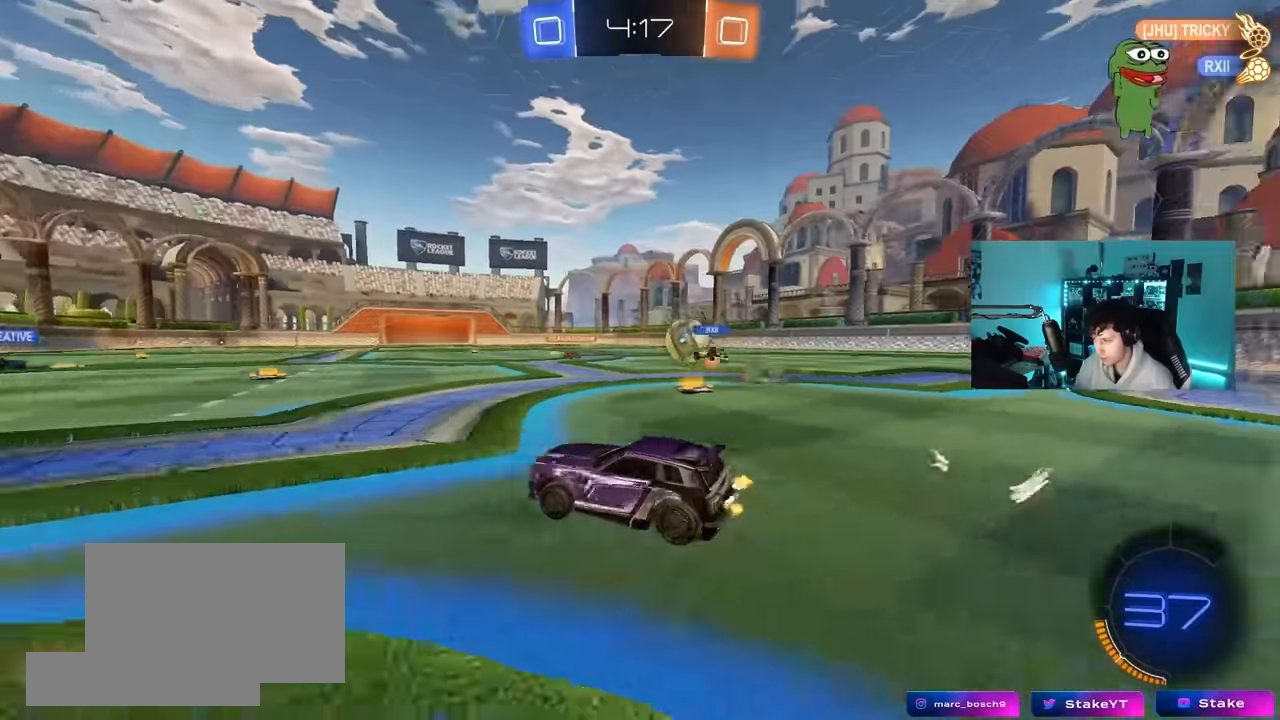
{"keys": ["d", "w"], "mouse": [], "mouse_move": "still", "events": [[100, "shift", "down"], [150, "shift", "up"]]}
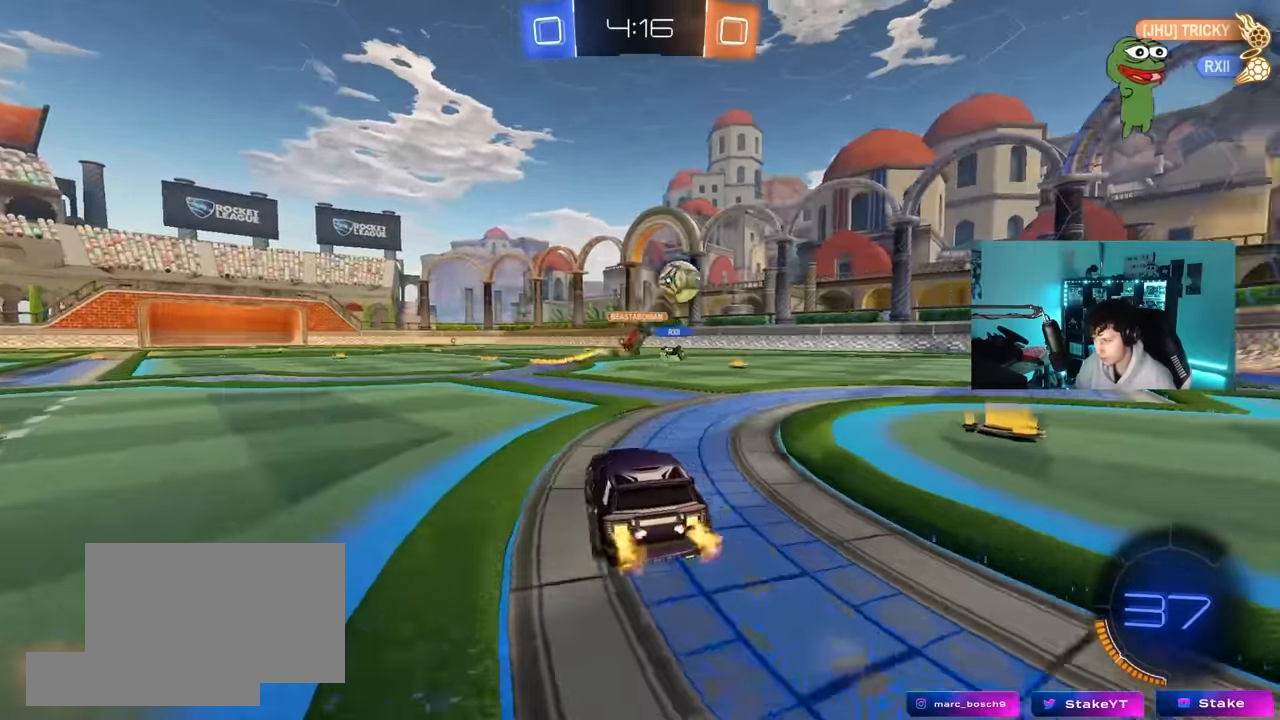
{"keys": ["d", "w"], "mouse": [], "mouse_move": "still", "events": [[117, "a", "down"], [117, "d", "up"], [167, "a", "up"], [200, "d", "down"], [400, "shift", "down"], [484, "shift", "up"]]}
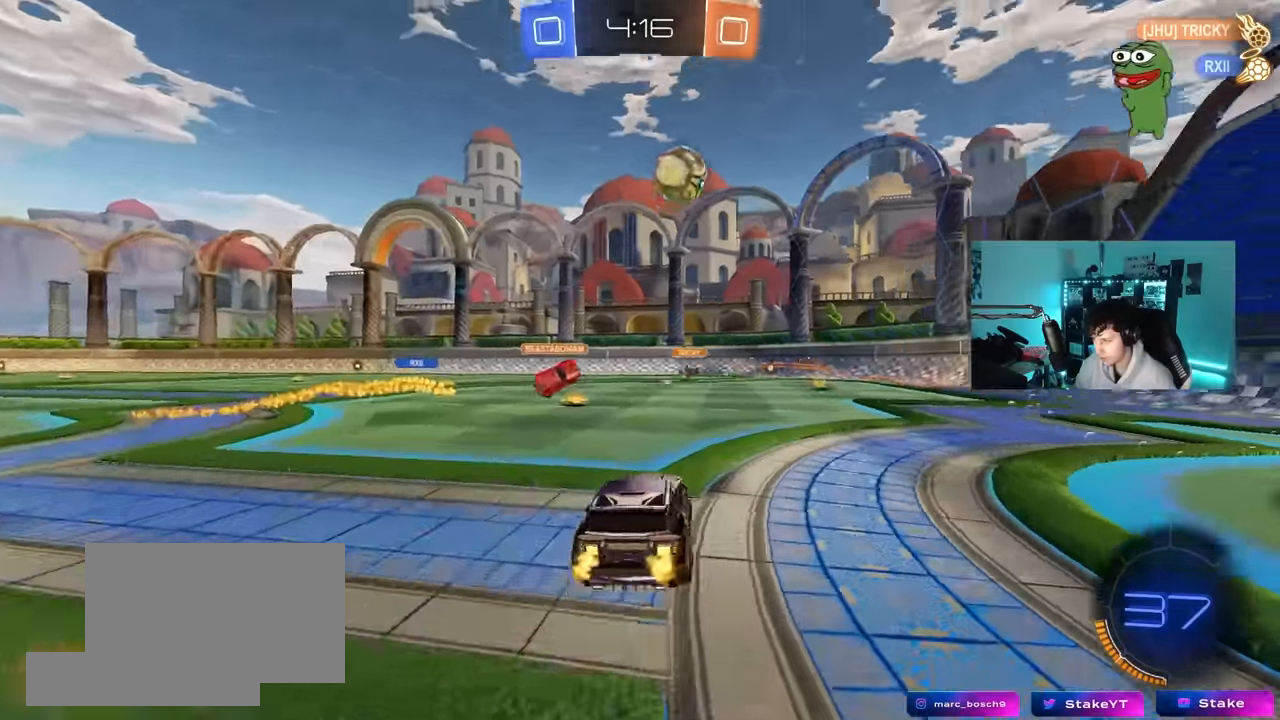
{"keys": ["w"], "mouse": [], "mouse_move": "still", "events": [[316, "d", "up"]]}
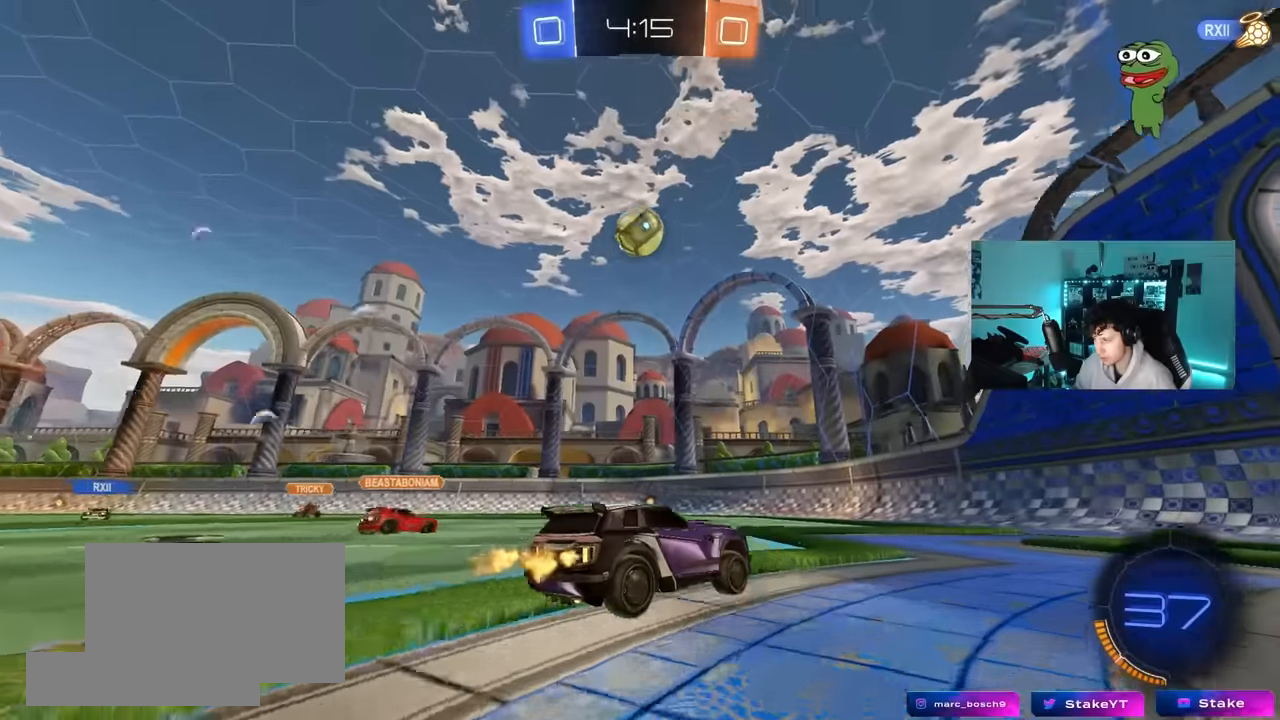
{"keys": ["w"], "mouse": ["left"], "mouse_move": "still", "events": [[100, "d", "down"], [233, "d", "up"], [333, "a", "down"], [333, "mouse_left", "down"], [483, "a", "up"]]}
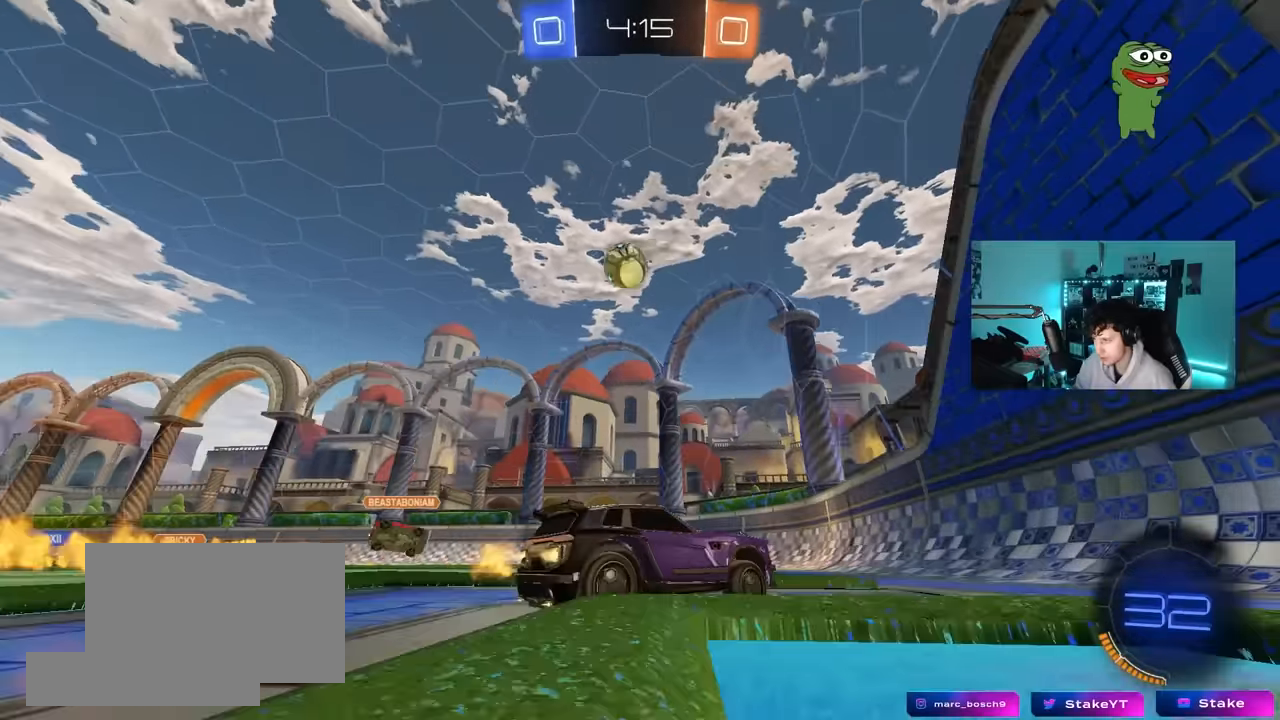
{"keys": ["a", "shift", "w"], "mouse": [], "mouse_move": "still", "events": [[66, "mouse_left", "up"], [400, "a", "down"], [483, "shift", "down"]]}
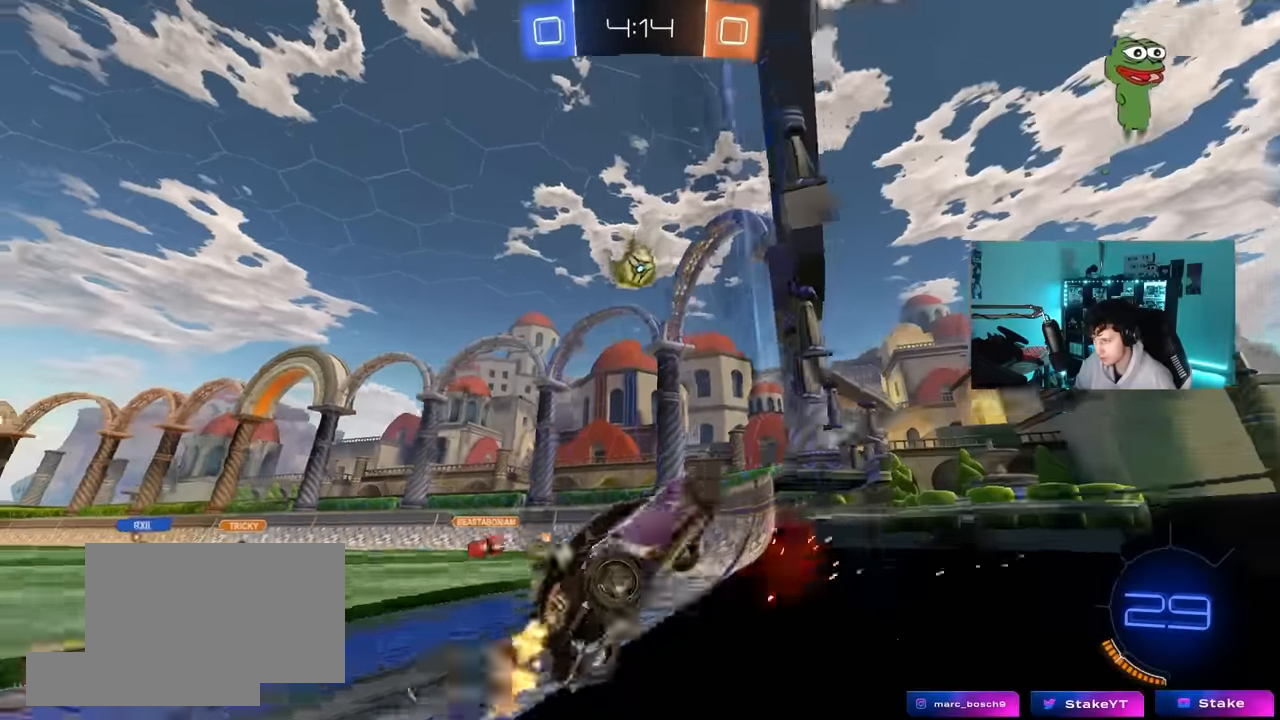
{"keys": ["w"], "mouse": [], "mouse_move": "still", "events": [[133, "shift", "up"], [500, "a", "up"]]}
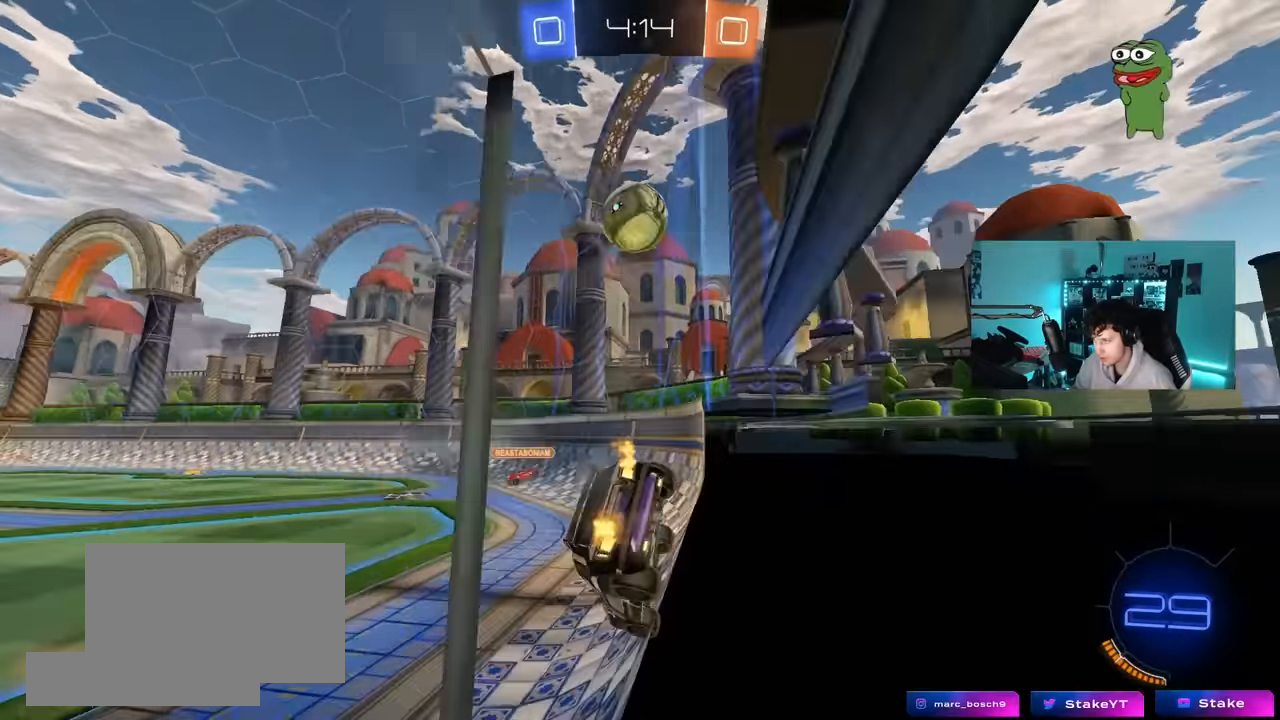
{"keys": ["d", "w"], "mouse": ["left", "right"], "mouse_move": "still", "events": [[200, "mouse_left", "down"], [333, "d", "down"], [466, "mouse_right", "down"]]}
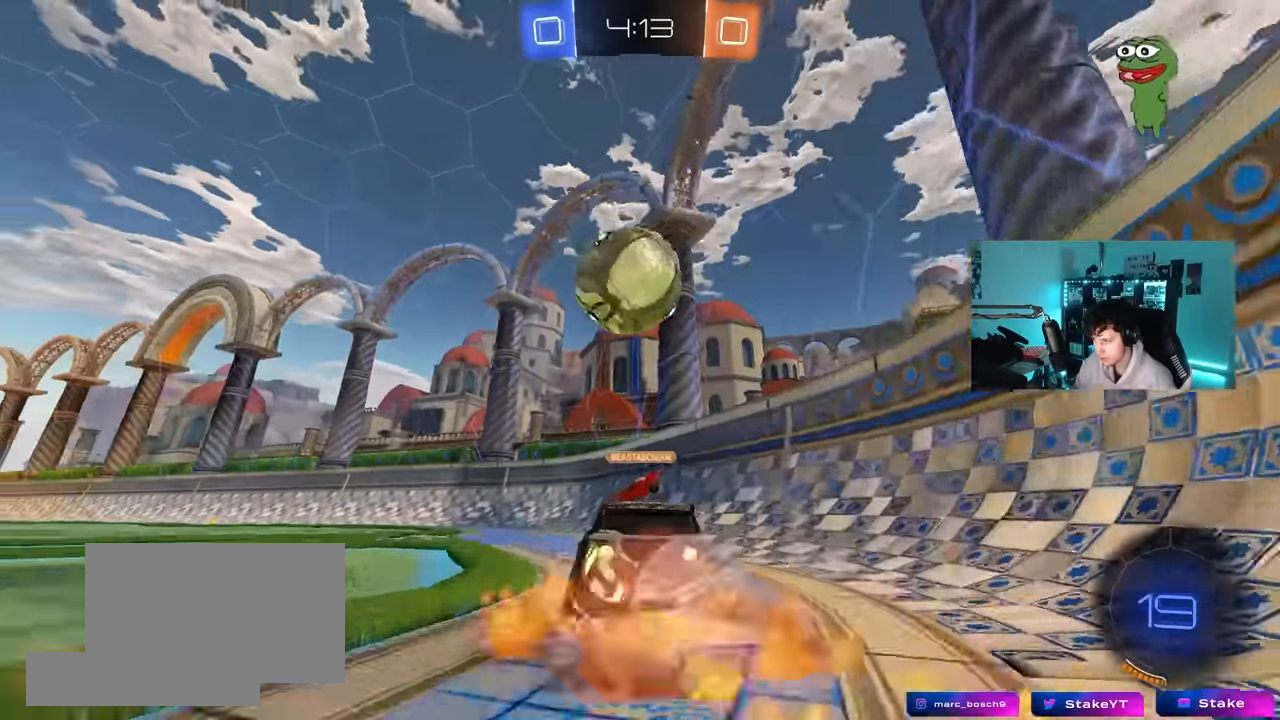
{"keys": ["a", "s", "shift"], "mouse": [], "mouse_move": "still", "events": [[16, "a", "down"], [16, "d", "up"], [16, "shift", "down"], [116, "mouse_right", "up"], [116, "space", "down"], [166, "mouse_right", "down"], [216, "s", "down"], [216, "w", "up"], [350, "mouse_left", "up"], [350, "mouse_right", "up"], [350, "space", "up"]]}
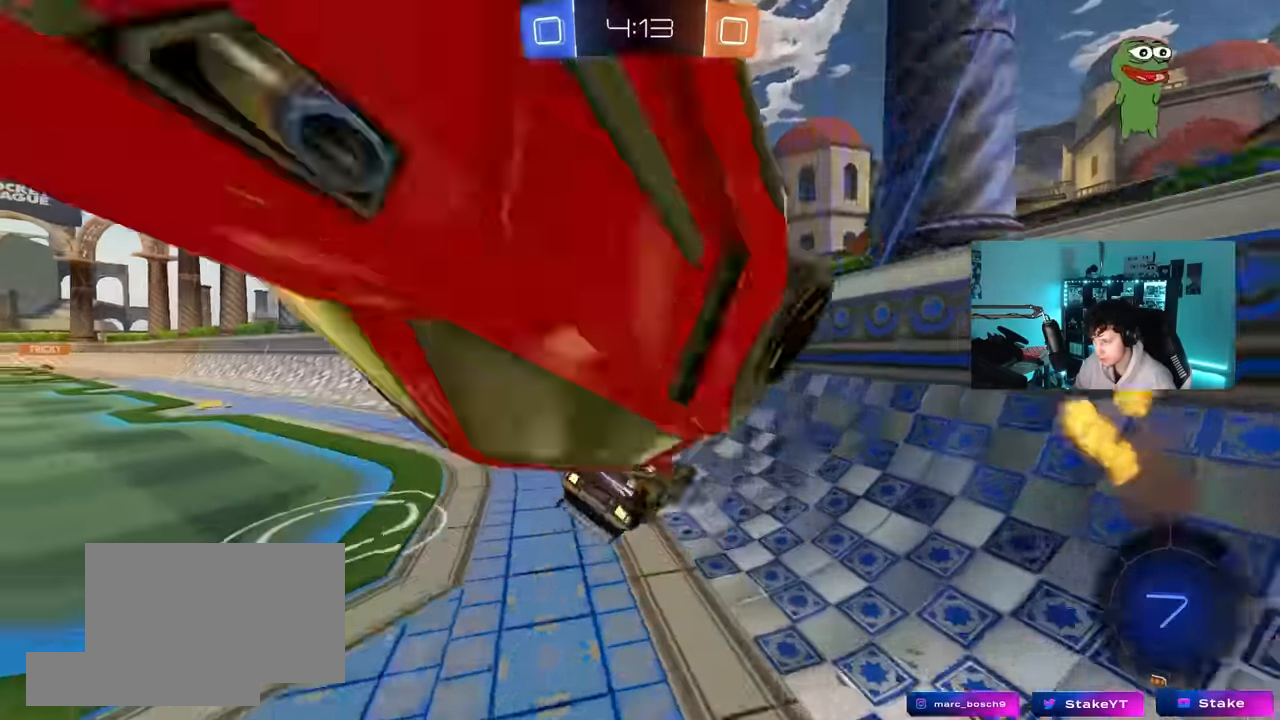
{"keys": ["a", "w"], "mouse": [], "mouse_move": "still", "events": [[33, "s", "up"], [133, "space", "down"], [316, "space", "up"], [316, "w", "down"], [500, "shift", "up"]]}
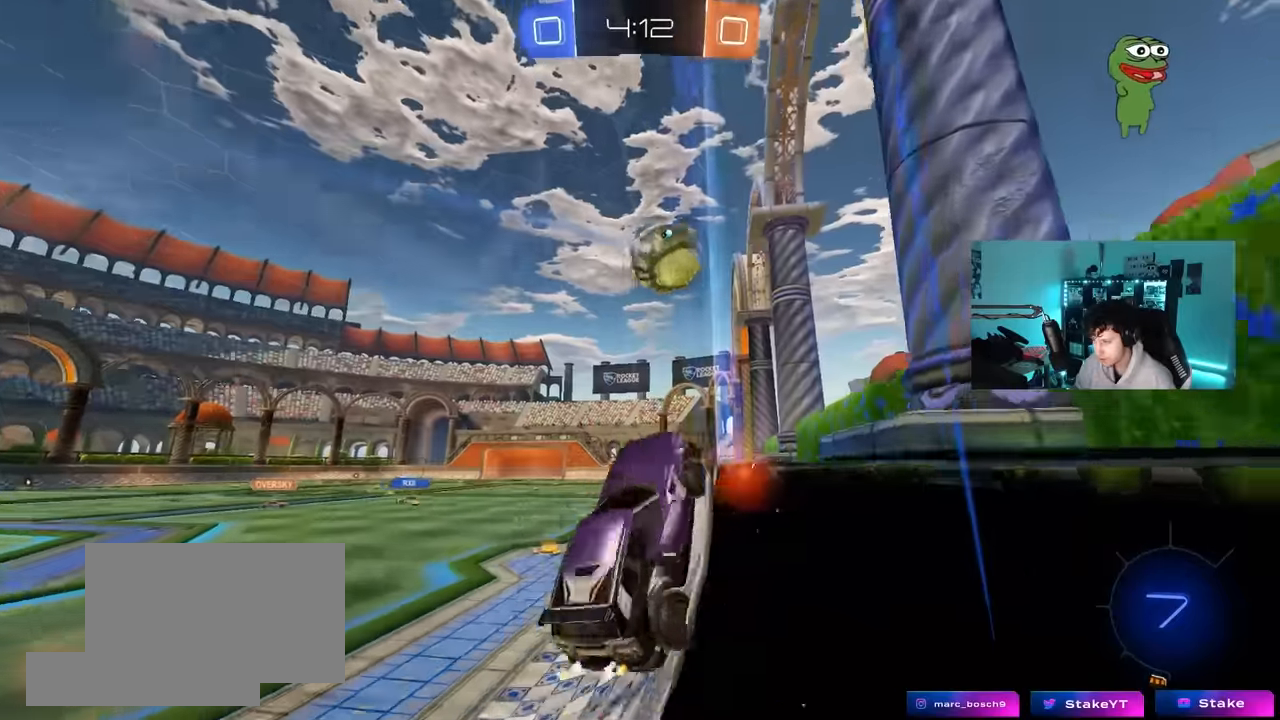
{"keys": ["a", "w"], "mouse": [], "mouse_move": "still", "events": [[383, "shift", "down"], [466, "shift", "up"]]}
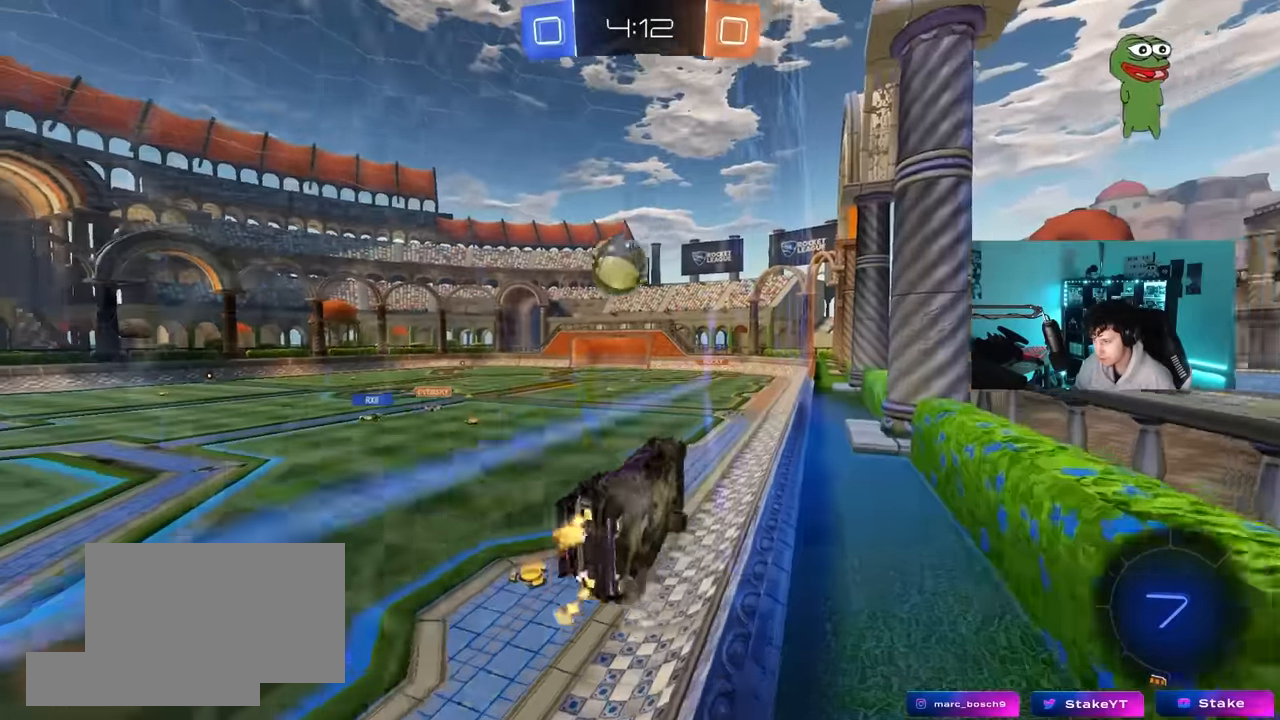
{"keys": ["w"], "mouse": [], "mouse_move": "still", "events": [[250, "a", "up"], [300, "d", "down"], [350, "d", "up"]]}
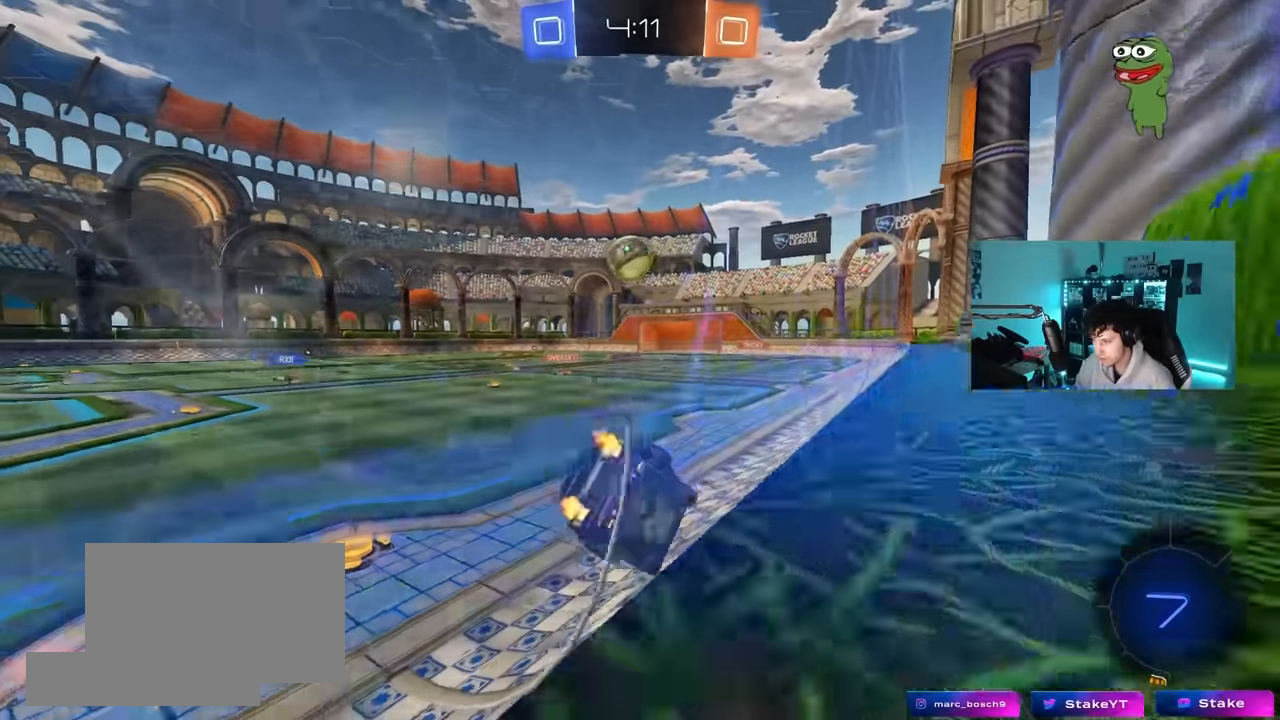
{"keys": ["w"], "mouse": [], "mouse_move": "still", "events": []}
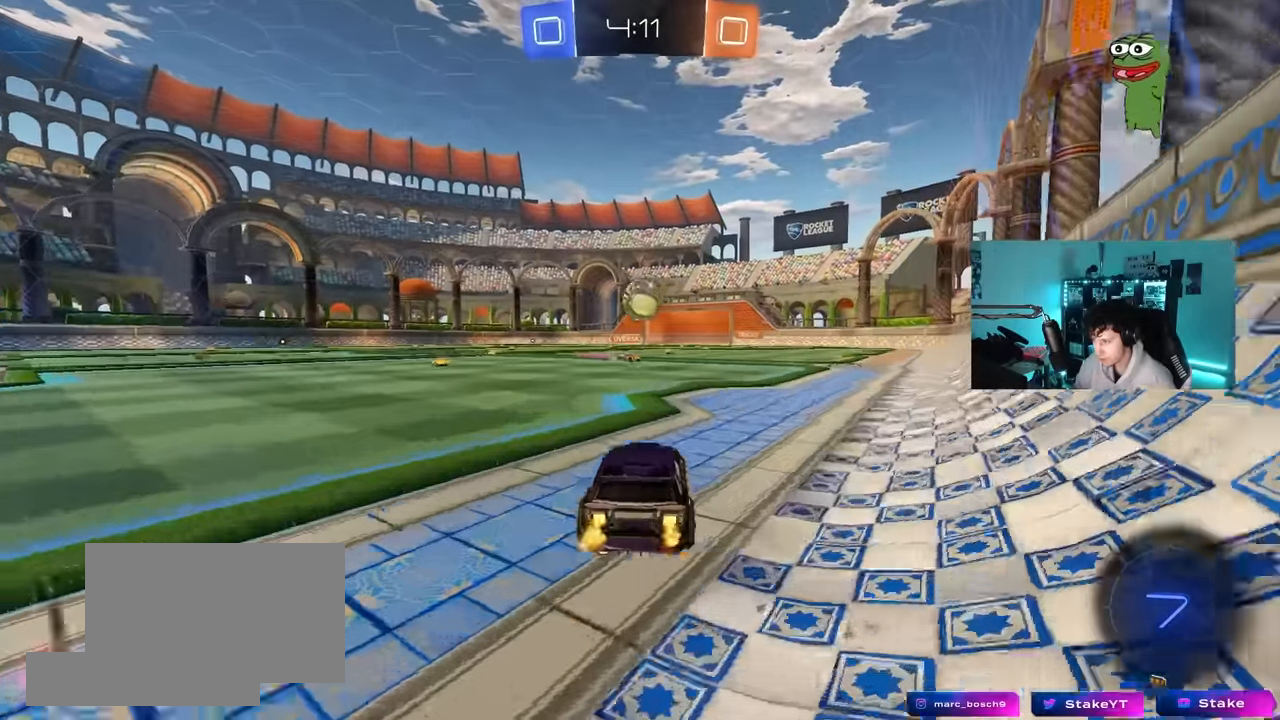
{"keys": ["d", "space", "w"], "mouse": ["left"], "mouse_move": "still", "events": [[50, "d", "down"], [183, "d", "up"], [333, "d", "down"], [466, "mouse_left", "down"], [466, "space", "down"]]}
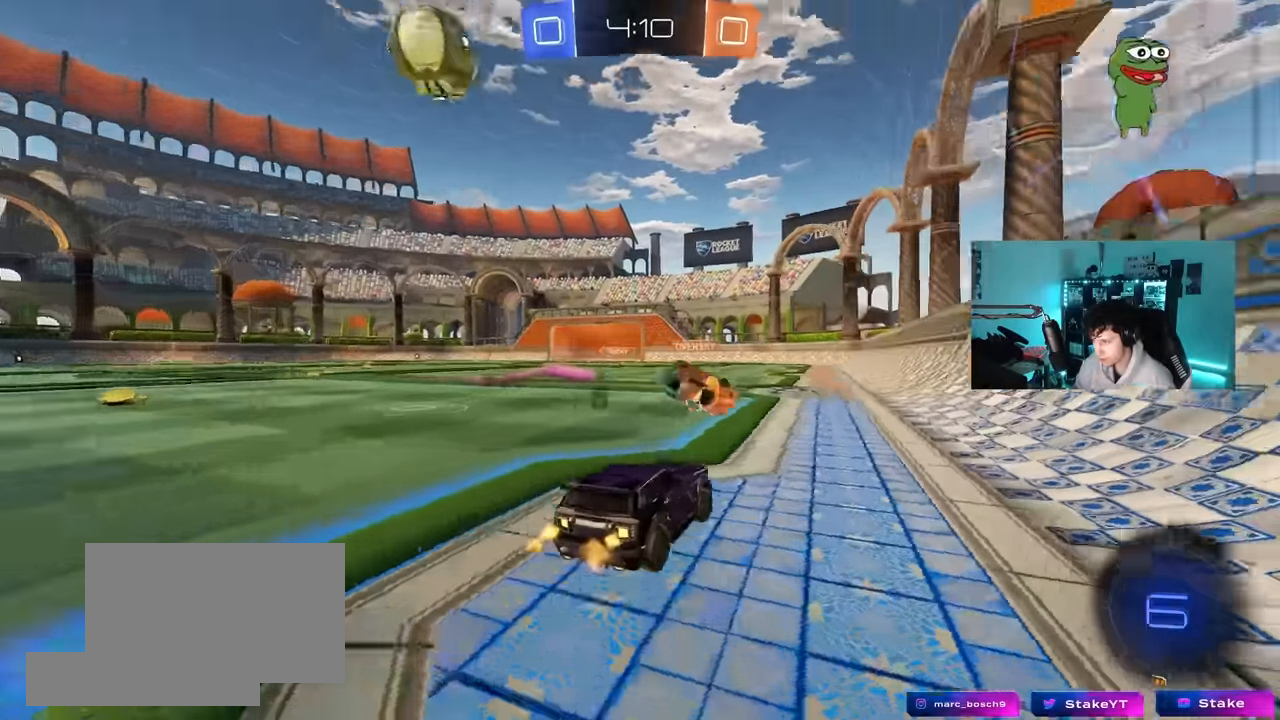
{"keys": ["a", "space", "w"], "mouse": [], "mouse_move": "still", "events": [[166, "d", "up"], [166, "space", "up"], [216, "a", "down"], [216, "mouse_left", "up"], [250, "shift", "down"], [350, "shift", "up"], [483, "space", "down"]]}
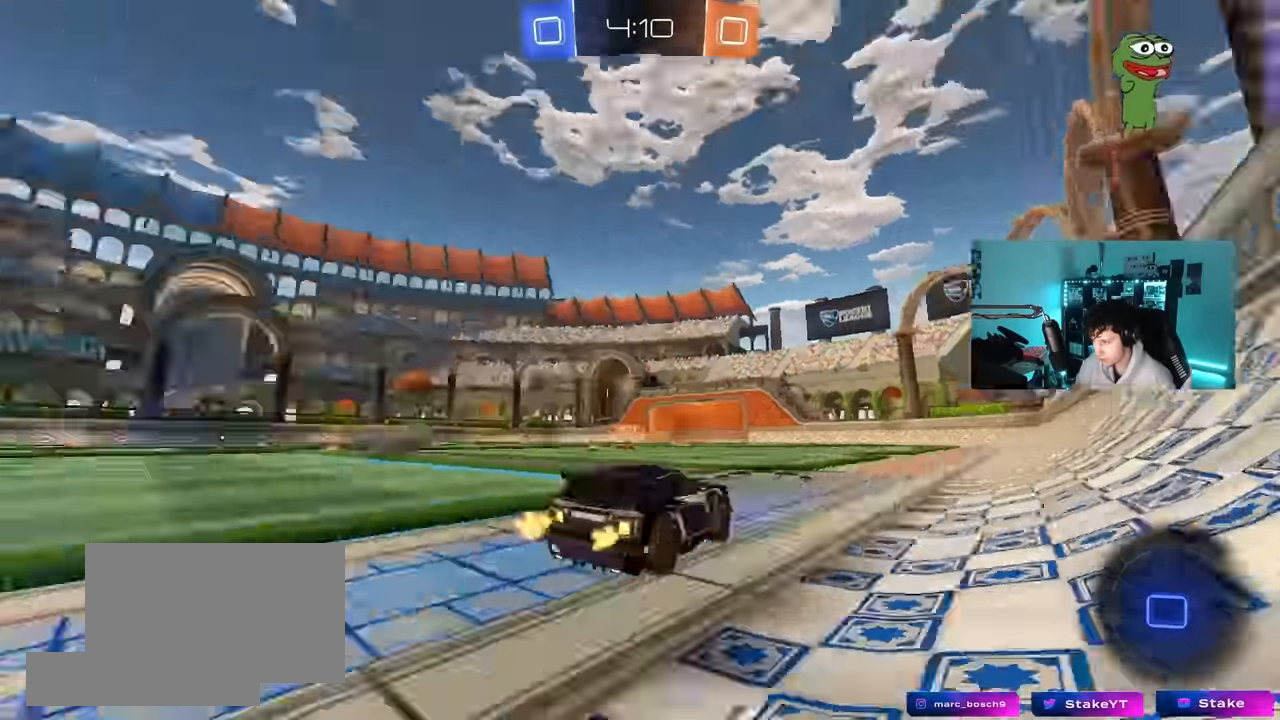
{"keys": ["a", "w"], "mouse": [], "mouse_move": "still", "events": [[183, "shift", "down"], [183, "space", "up"], [266, "shift", "up"]]}
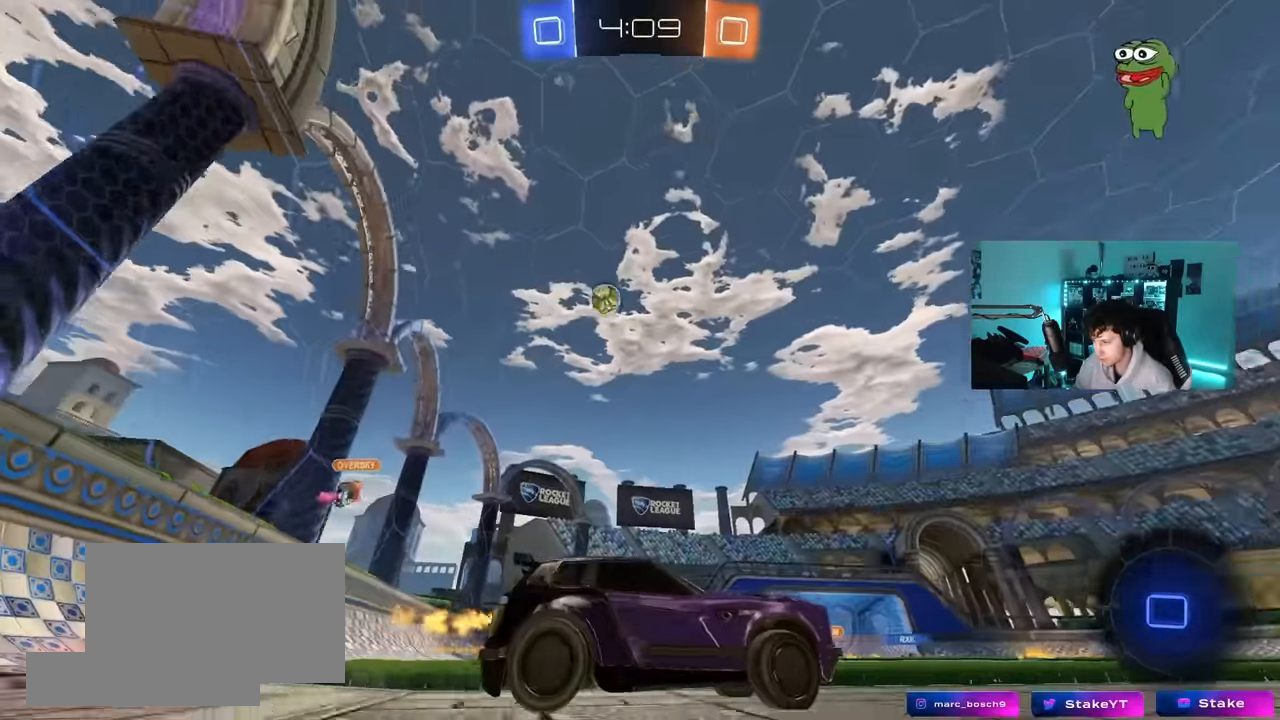
{"keys": ["a", "s", "shift", "space"], "mouse": ["right"], "mouse_move": "still", "events": [[100, "a", "up"], [150, "d", "down"], [150, "mouse_left", "down"], [200, "mouse_right", "down"], [200, "shift", "down"], [233, "a", "down"], [233, "d", "up"], [283, "mouse_right", "up"], [333, "mouse_right", "down"], [333, "s", "down"], [333, "w", "up"], [383, "space", "down"], [433, "mouse_left", "up"]]}
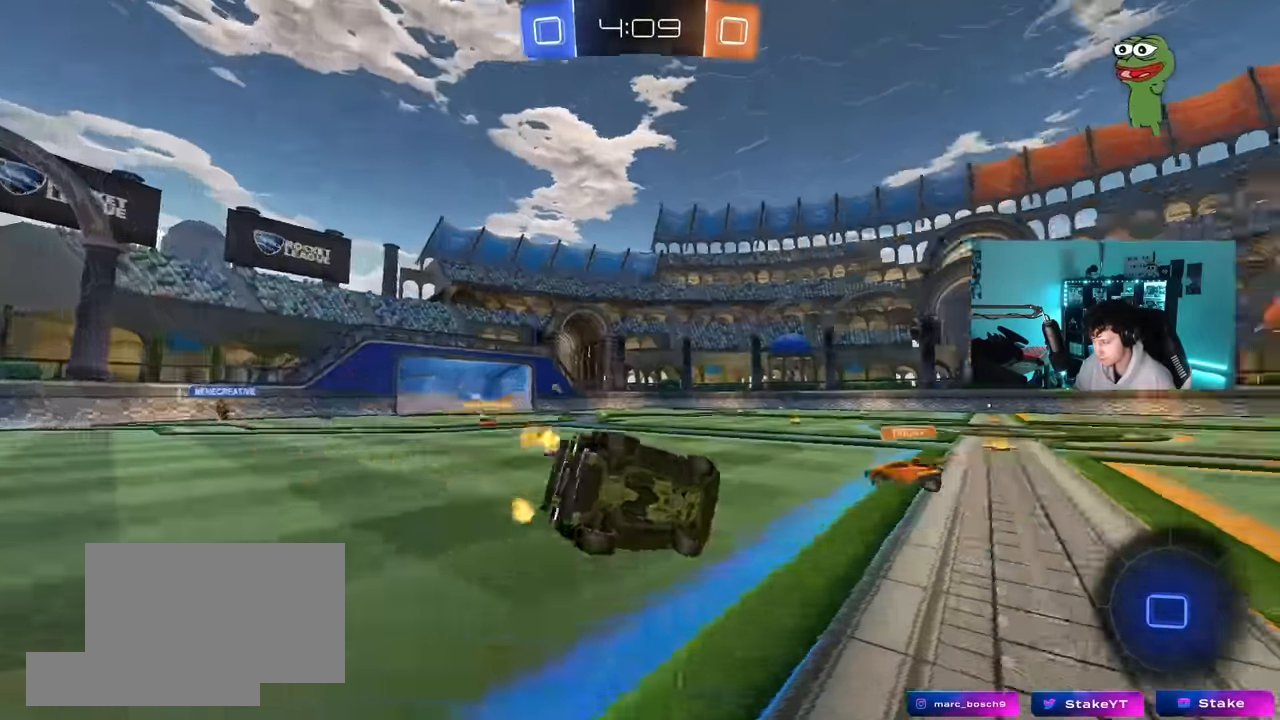
{"keys": ["a", "s", "shift"], "mouse": [], "mouse_move": "still", "events": [[16, "mouse_right", "up"], [66, "space", "up"], [250, "s", "up"], [400, "s", "down"]]}
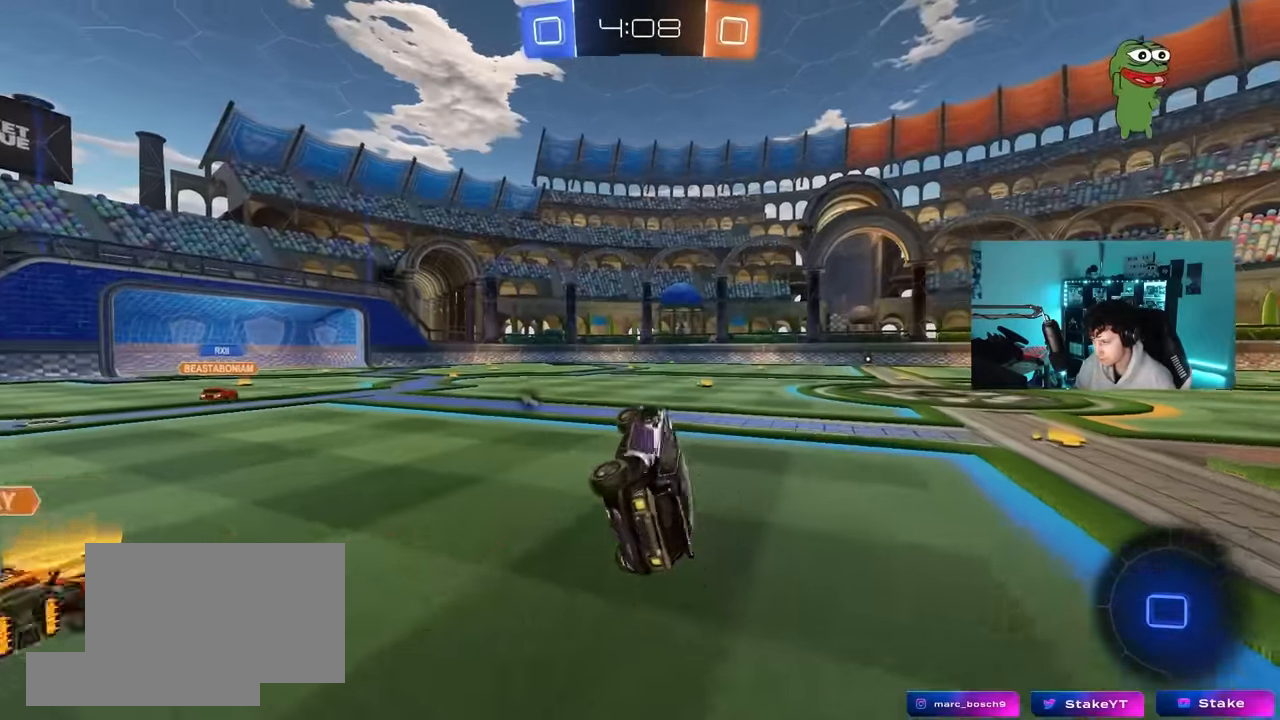
{"keys": ["w"], "mouse": ["right"], "mouse_move": "still", "events": [[33, "s", "up"], [83, "shift", "up"], [133, "a", "up"], [316, "w", "down"], [500, "mouse_right", "down"]]}
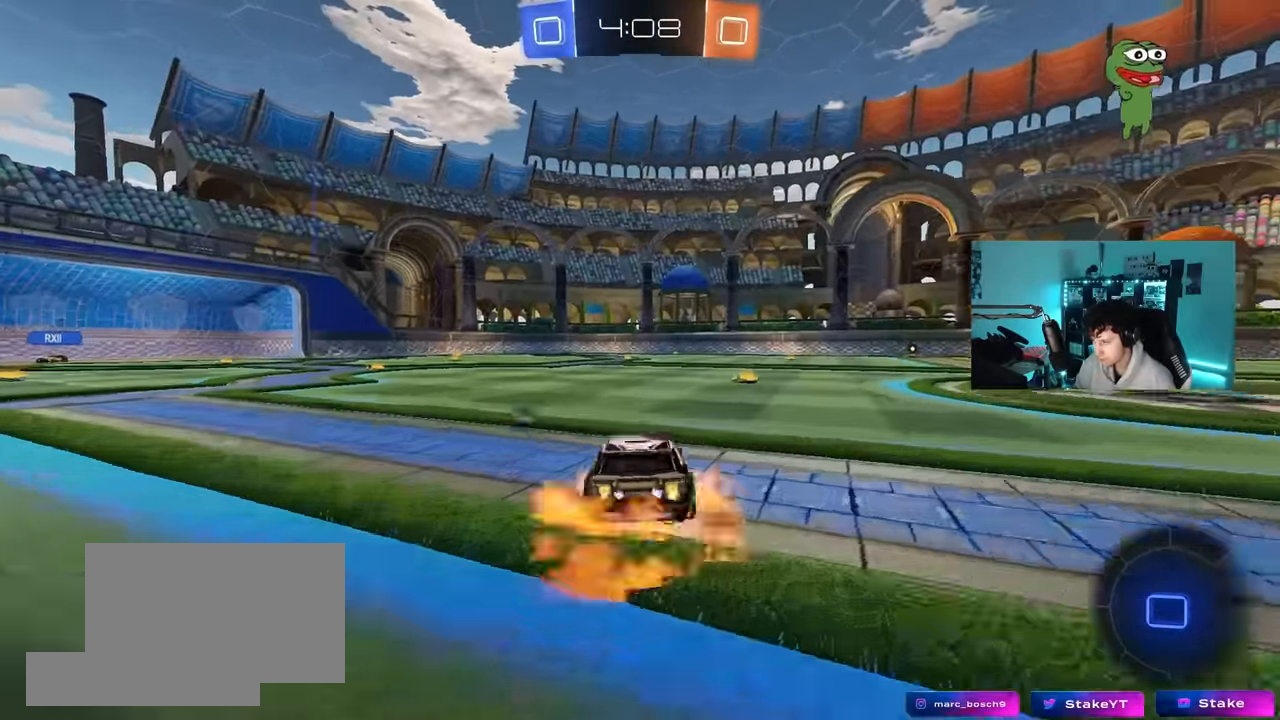
{"keys": ["w"], "mouse": [], "mouse_move": "still", "events": [[50, "space", "down"], [100, "mouse_right", "up"], [150, "mouse_right", "down"], [200, "space", "up"], [333, "mouse_right", "up"]]}